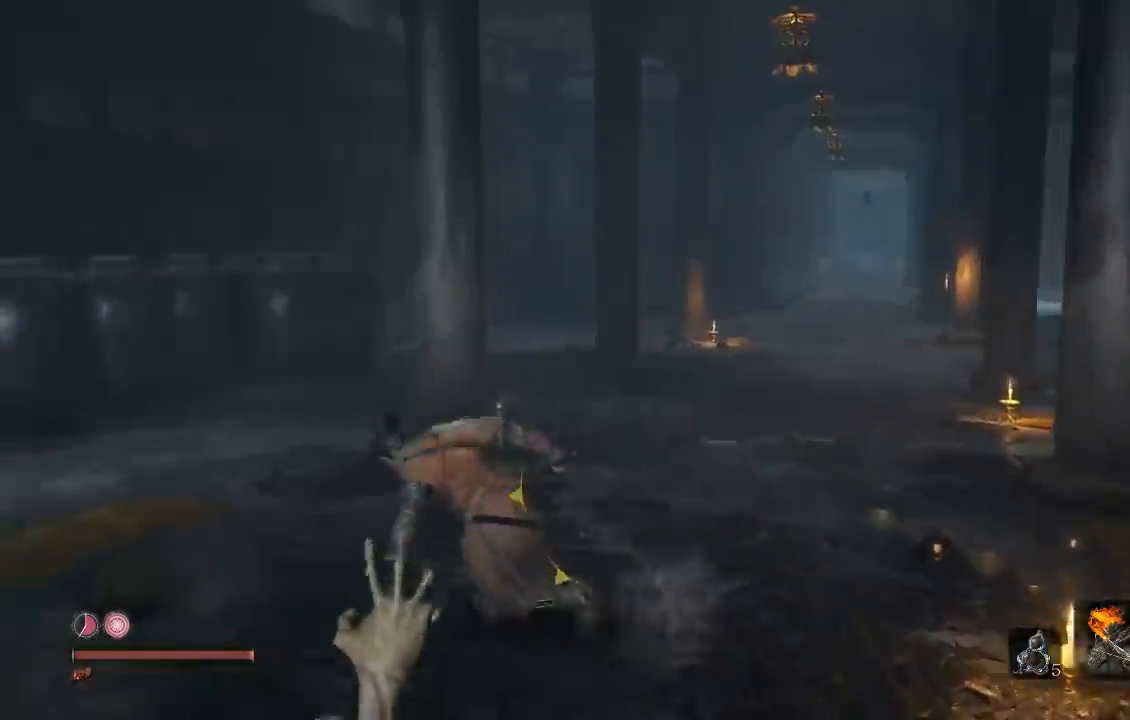
Gameplay with a controller (Xbox layout); each line is a JSON object with the inputs held at the frame after it. "events" lists button and stick changes between this image and that frame as [ms after this image, input, new state], when the widget could be followed in between.
{"buttons": [], "left_stick": "up-left", "right_stick": "left"}
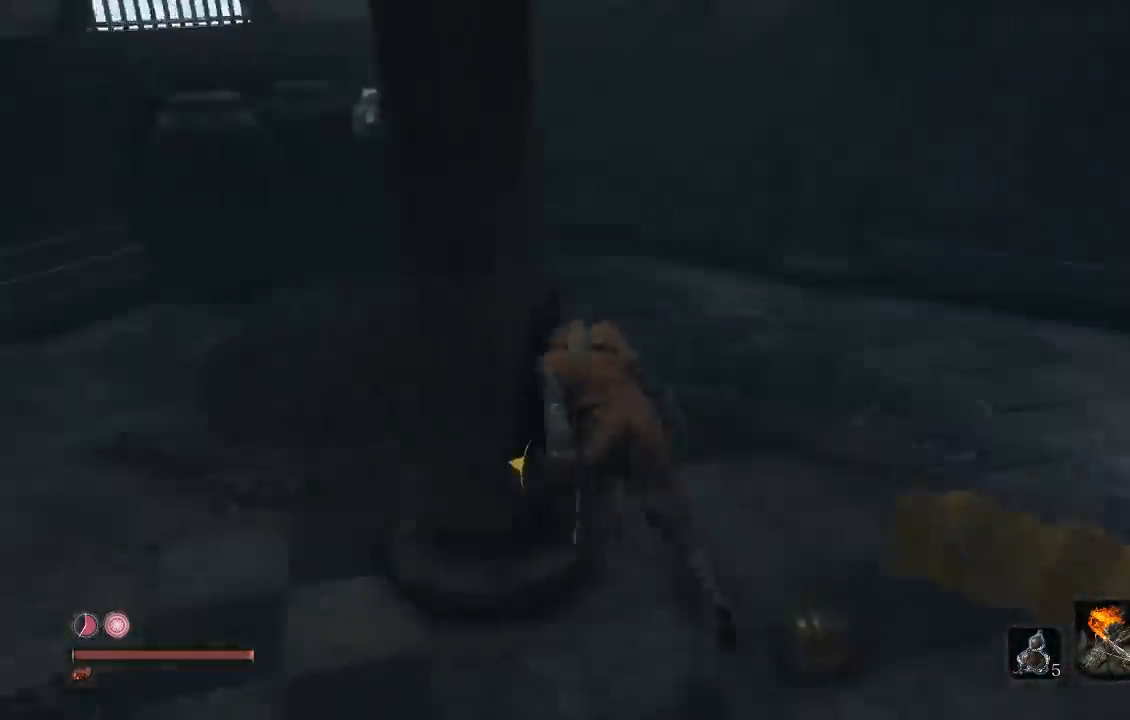
{"buttons": [], "left_stick": "up-right", "right_stick": "left", "events": [[200, "left_stick", "up-right"]]}
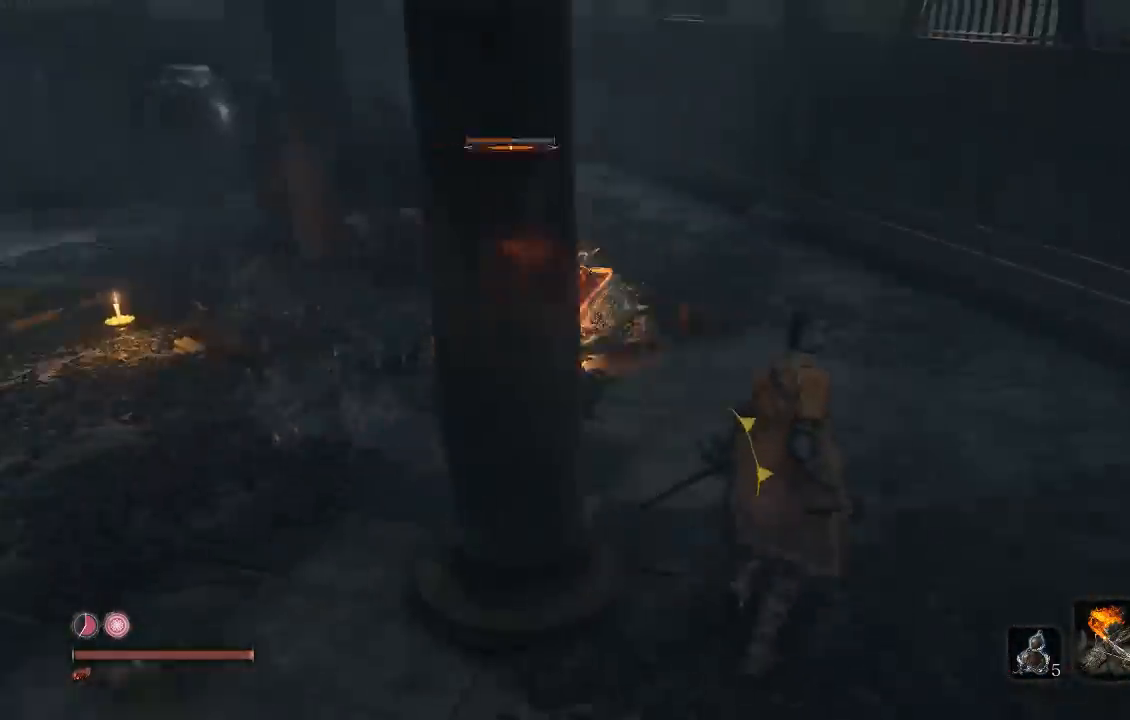
{"buttons": ["R2"], "left_stick": "up", "right_stick": "up", "events": [[33, "right_stick", "center"], [183, "left_stick", "up"], [217, "right_stick", "down-left"], [383, "R2", "down"], [383, "R3", "down"], [467, "right_stick", "up"], [483, "R3", "up"]]}
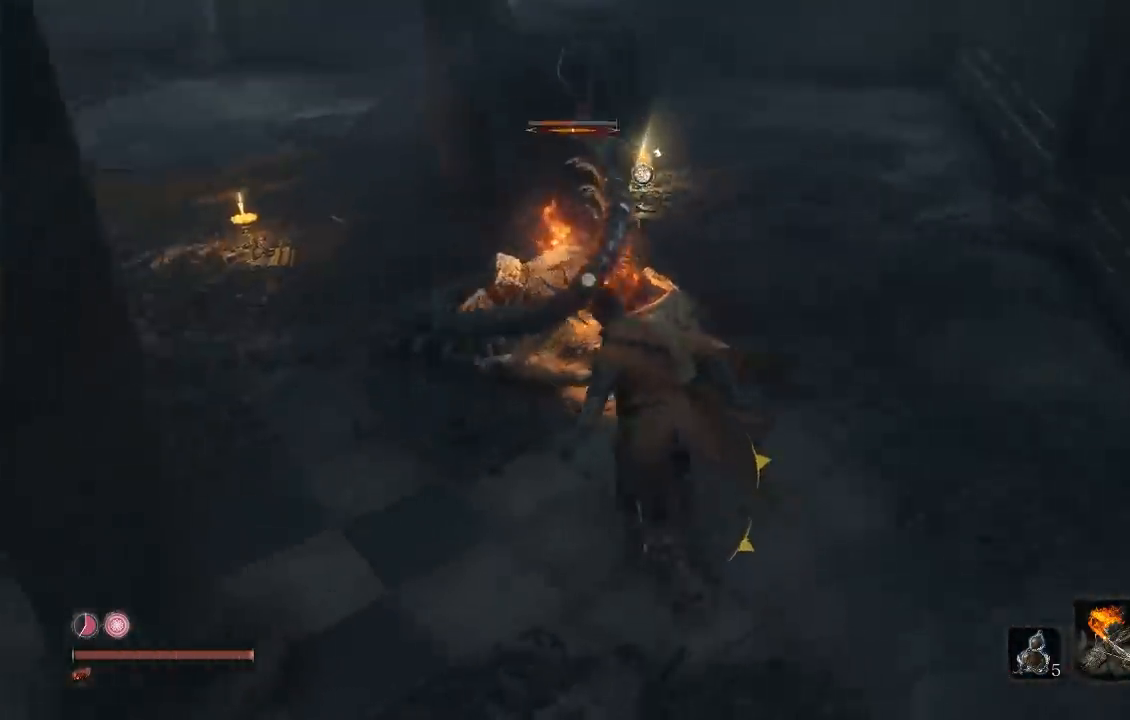
{"buttons": [], "left_stick": "up-right", "right_stick": "center", "events": [[33, "right_stick", "center"], [50, "R2", "up"], [433, "left_stick", "up-right"]]}
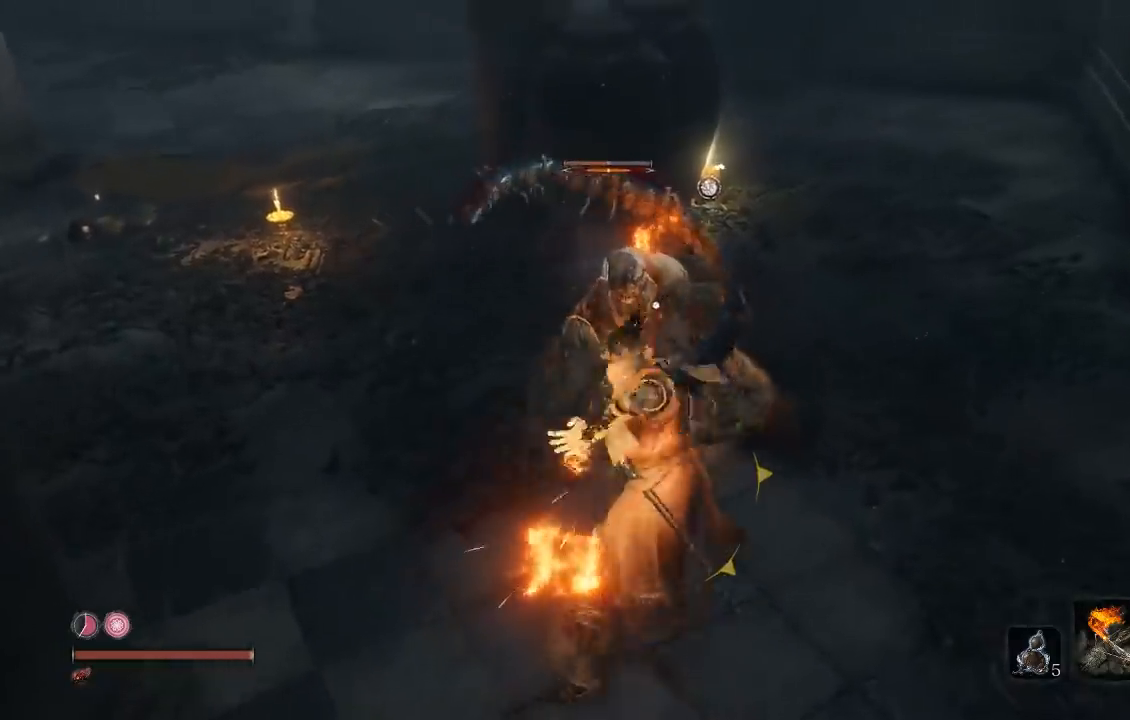
{"buttons": ["R1"], "left_stick": "up-right", "right_stick": "center", "events": [[300, "R1", "down"], [417, "R1", "up"], [483, "R1", "down"]]}
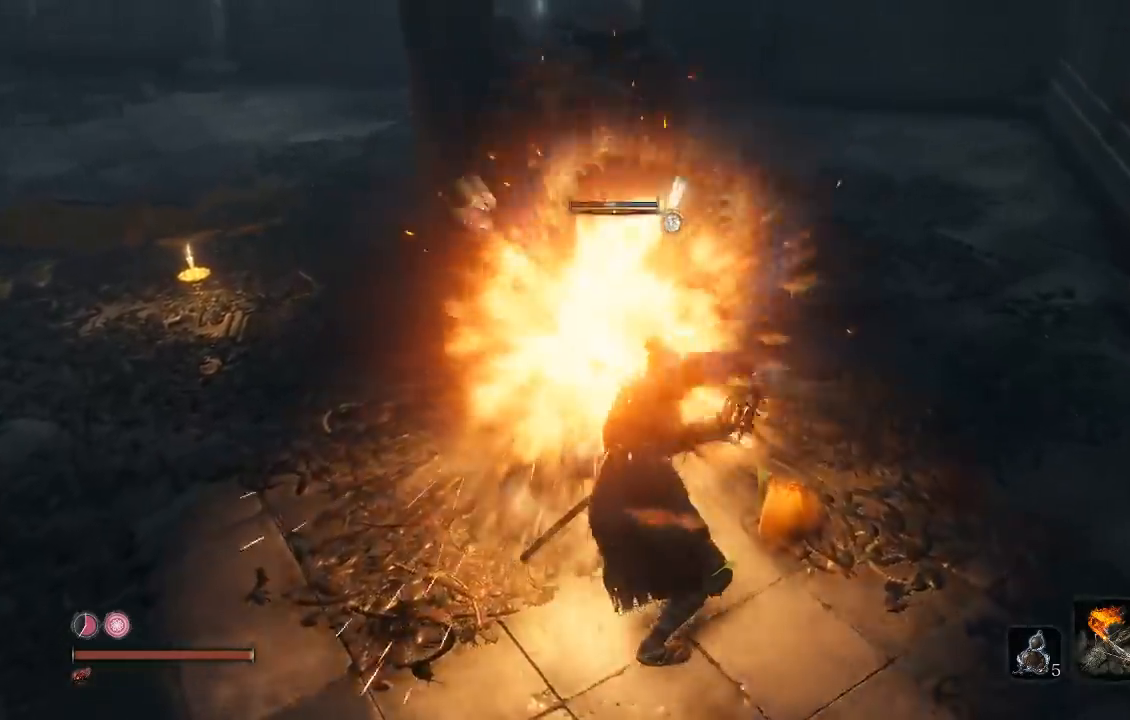
{"buttons": ["R1"], "left_stick": "up-right", "right_stick": "center", "events": [[100, "R1", "up"], [167, "R1", "down"], [300, "R1", "up"], [400, "R1", "down"]]}
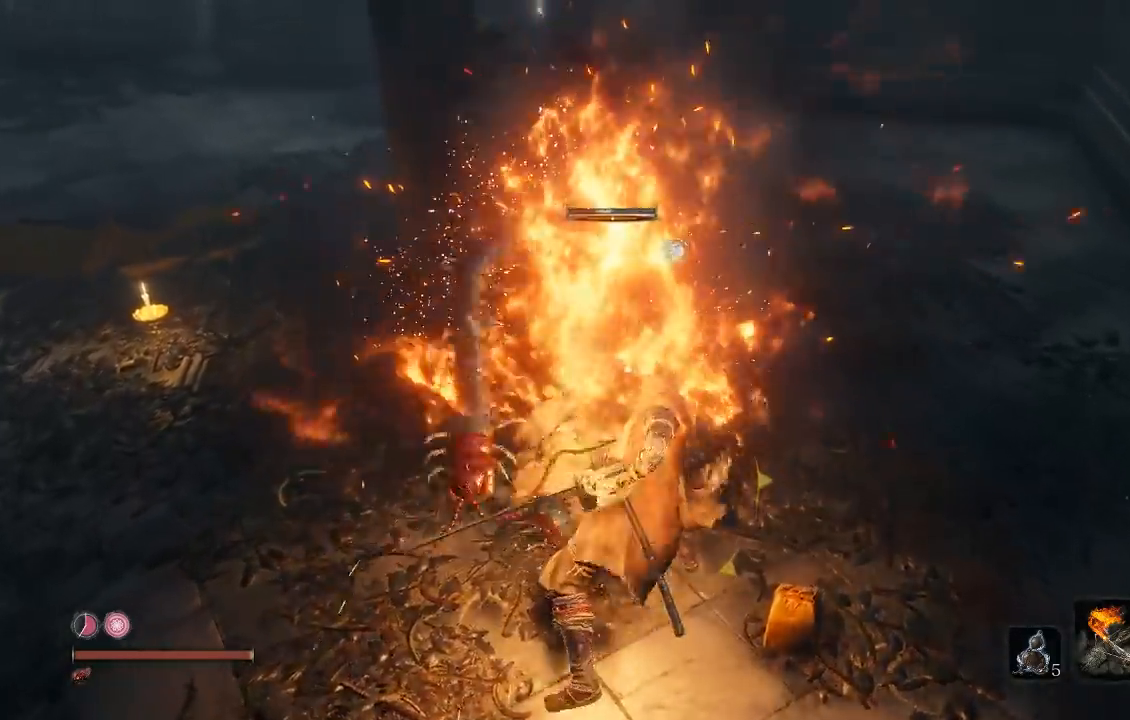
{"buttons": [], "left_stick": "up-right", "right_stick": "center", "events": [[17, "R1", "up"], [100, "R1", "down"], [217, "R1", "up"], [317, "R1", "down"], [433, "R1", "up"]]}
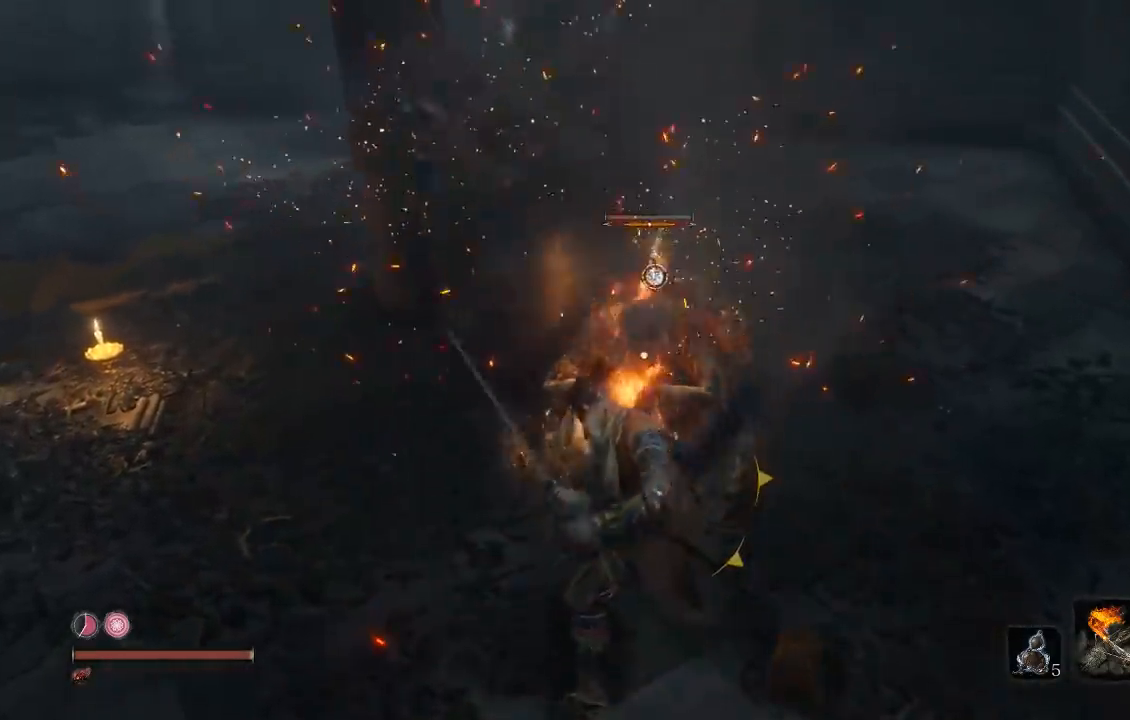
{"buttons": ["B"], "left_stick": "up-right", "right_stick": "center", "events": [[17, "R1", "down"], [133, "R1", "up"], [200, "R1", "down"], [317, "R1", "up"], [450, "B", "down"]]}
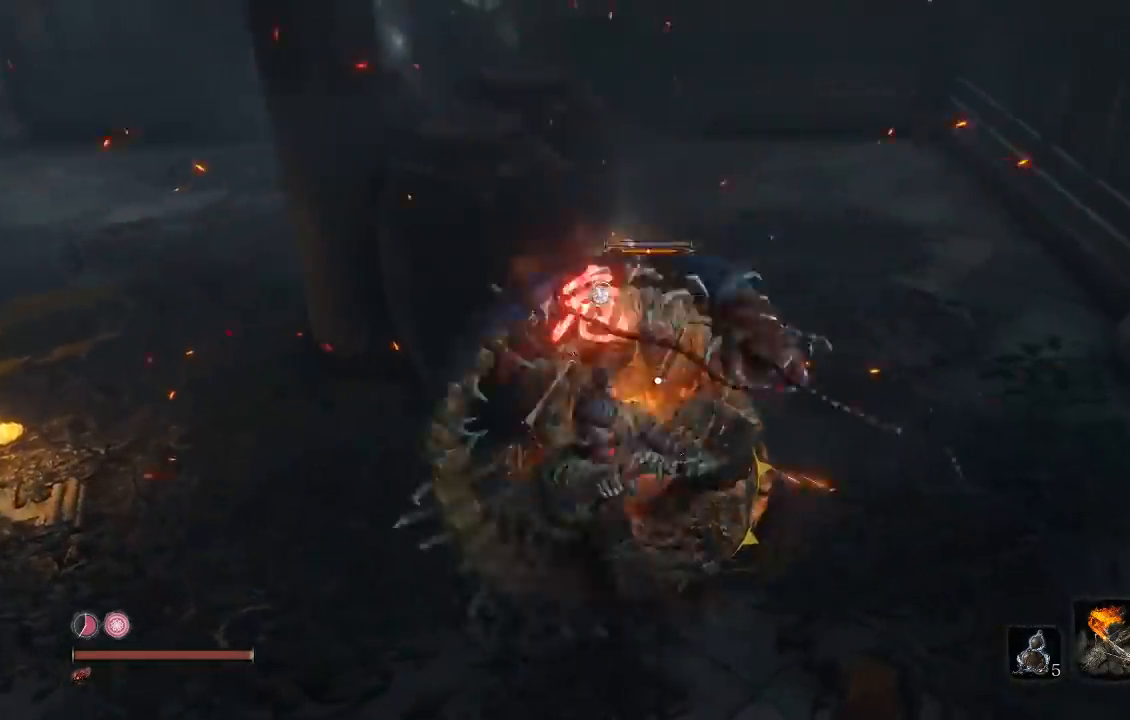
{"buttons": ["B"], "left_stick": "up-right", "right_stick": "center", "events": []}
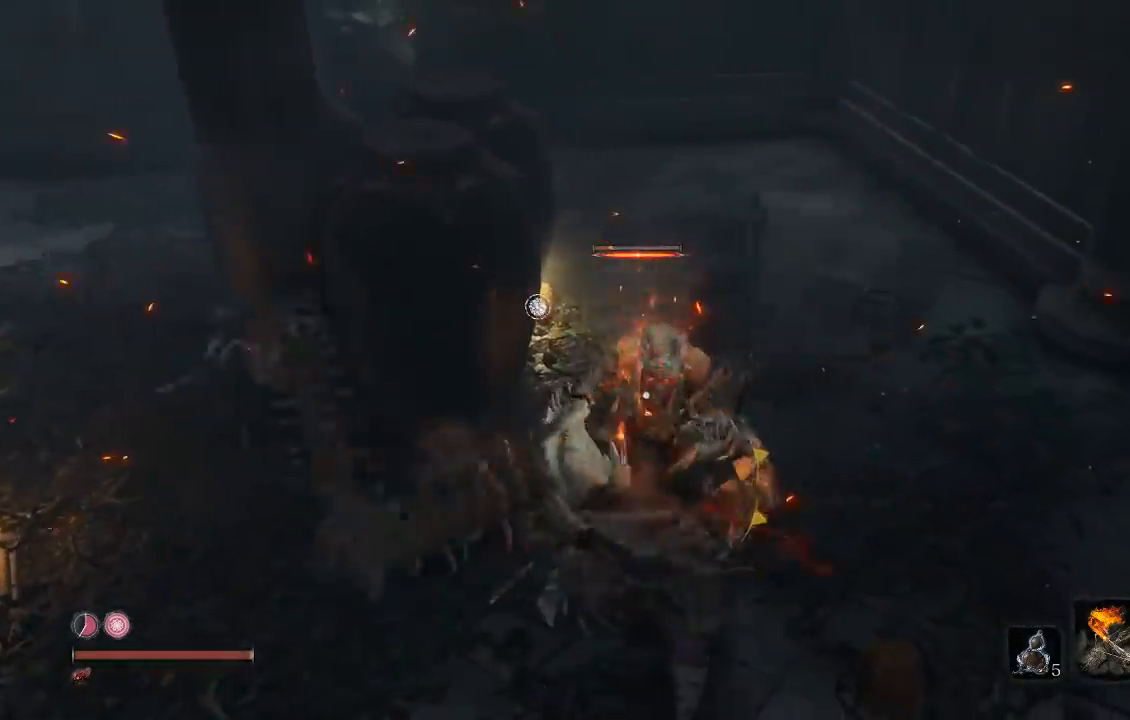
{"buttons": ["B"], "left_stick": "up-right", "right_stick": "center", "events": []}
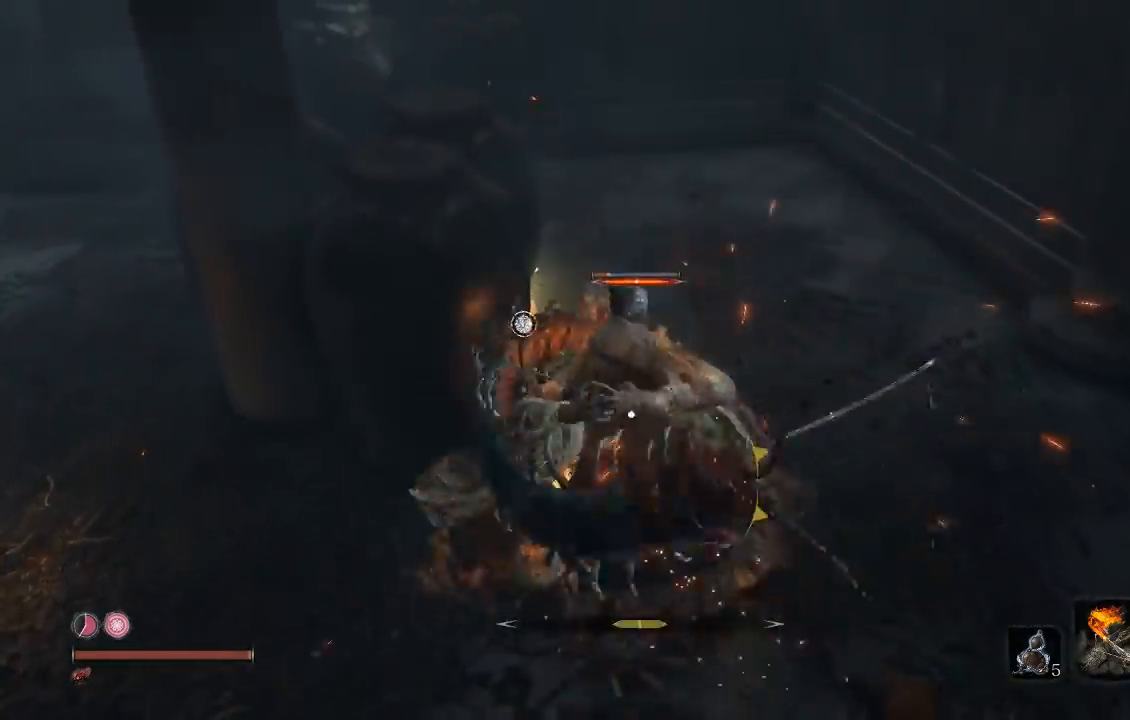
{"buttons": [], "left_stick": "center", "right_stick": "center", "events": [[267, "B", "up"], [317, "left_stick", "center"]]}
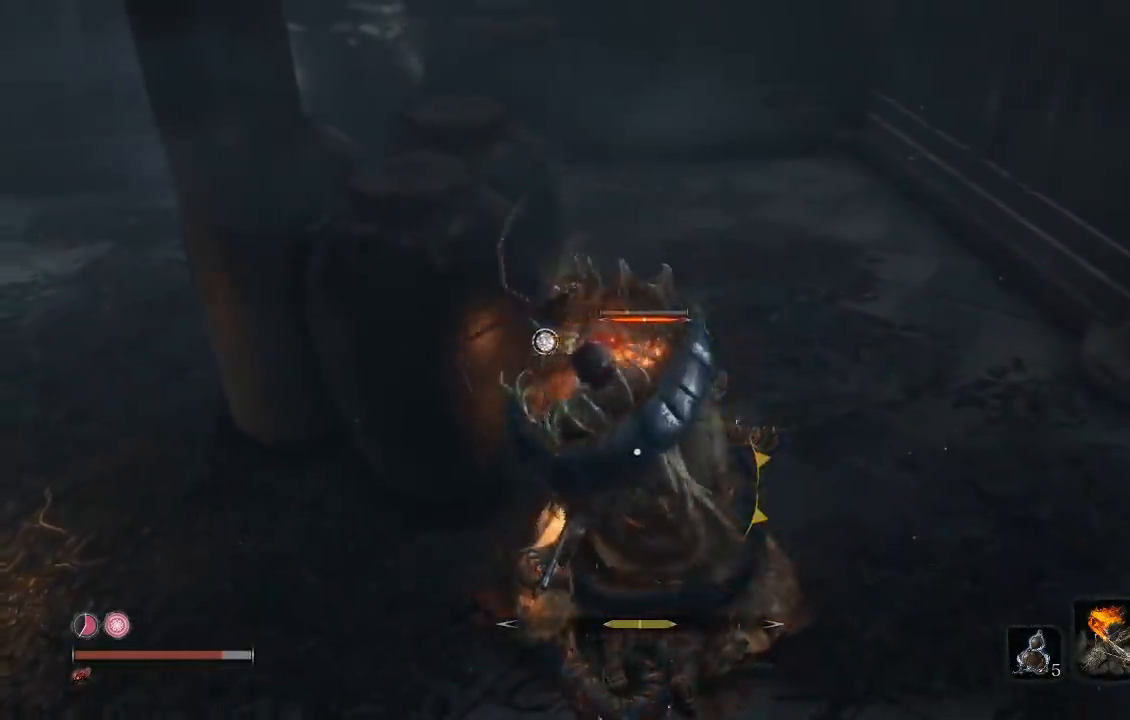
{"buttons": [], "left_stick": "center", "right_stick": "center", "events": [[67, "left_stick", "down-left"], [417, "left_stick", "center"]]}
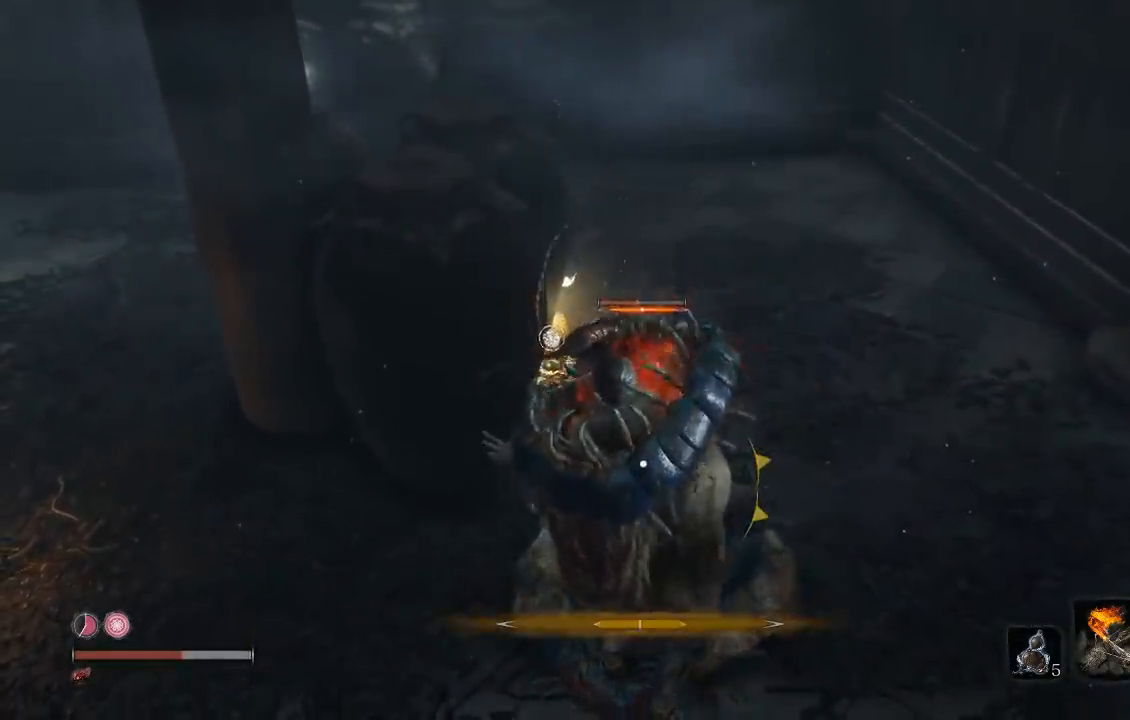
{"buttons": [], "left_stick": "center", "right_stick": "center", "events": []}
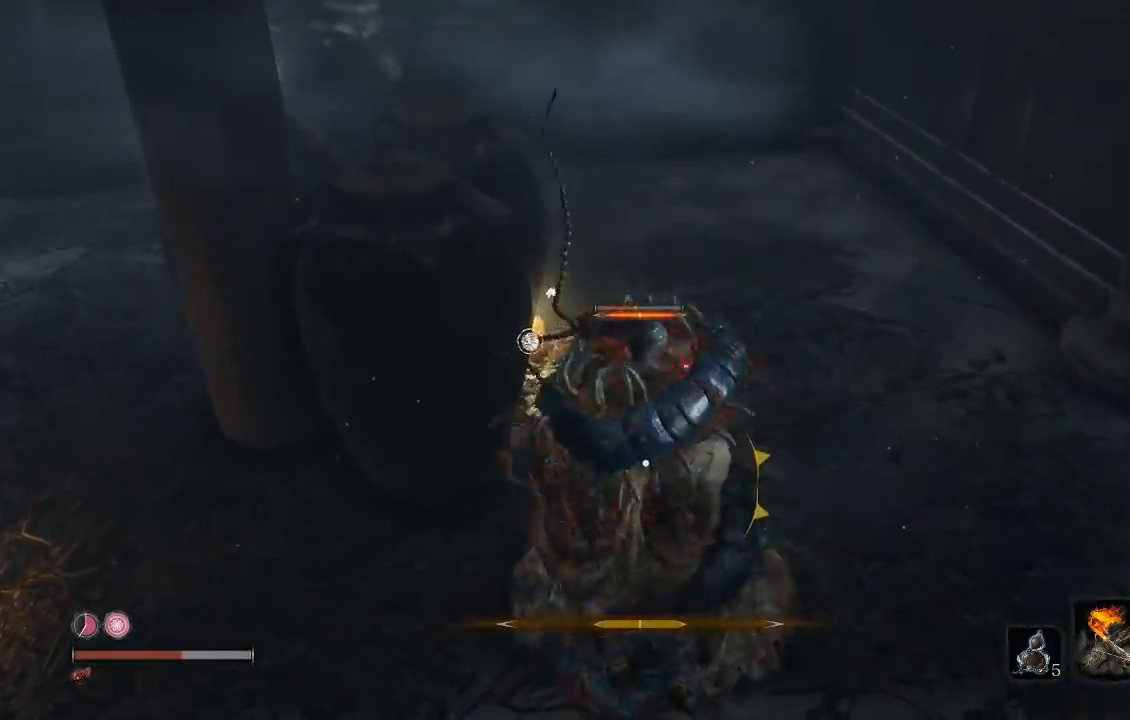
{"buttons": [], "left_stick": "center", "right_stick": "center", "events": []}
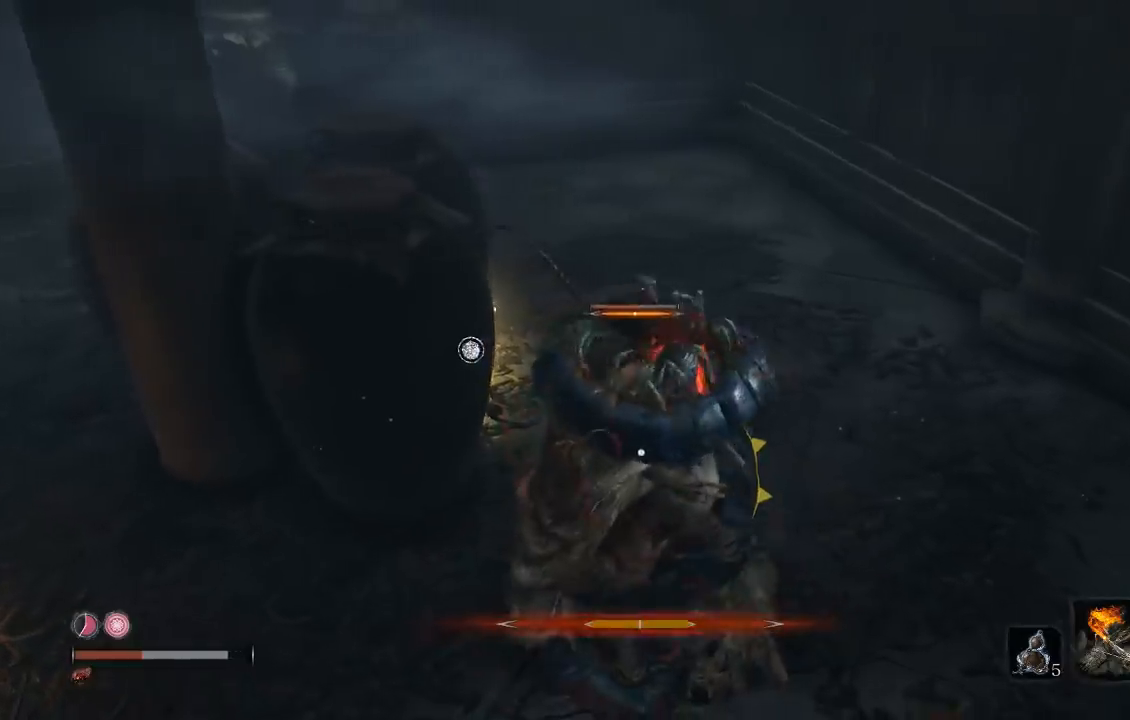
{"buttons": [], "left_stick": "center", "right_stick": "center", "events": []}
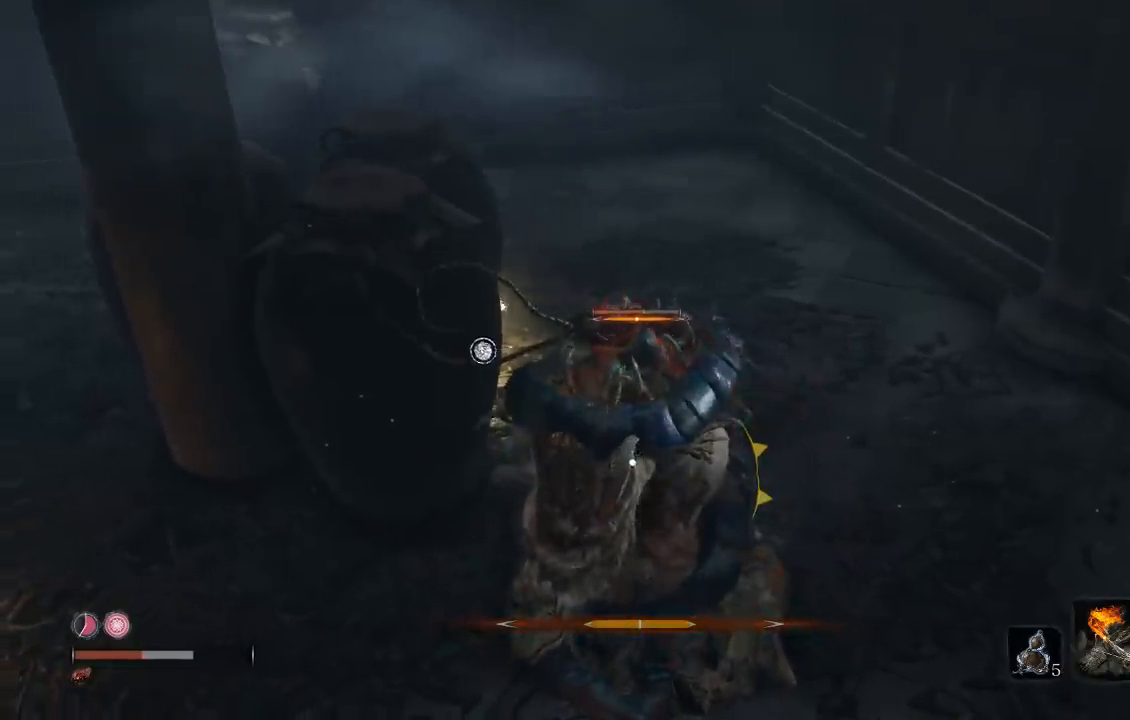
{"buttons": [], "left_stick": "center", "right_stick": "center", "events": []}
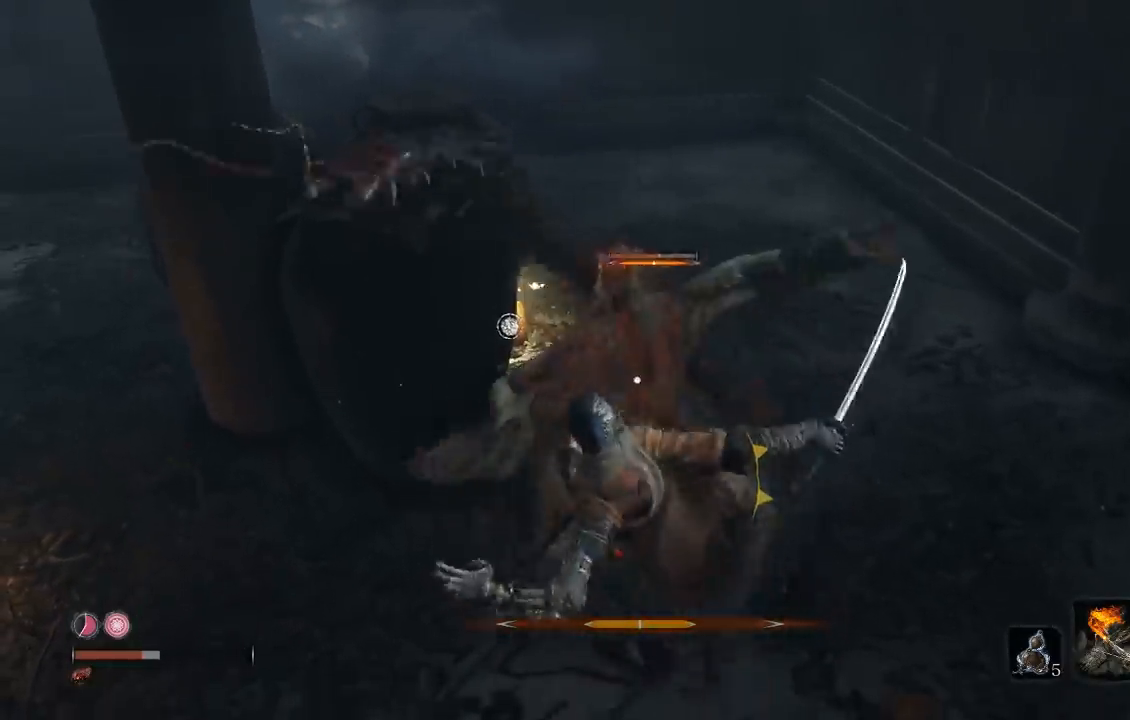
{"buttons": [], "left_stick": "down-right", "right_stick": "center", "events": [[283, "left_stick", "down"], [350, "left_stick", "down-right"]]}
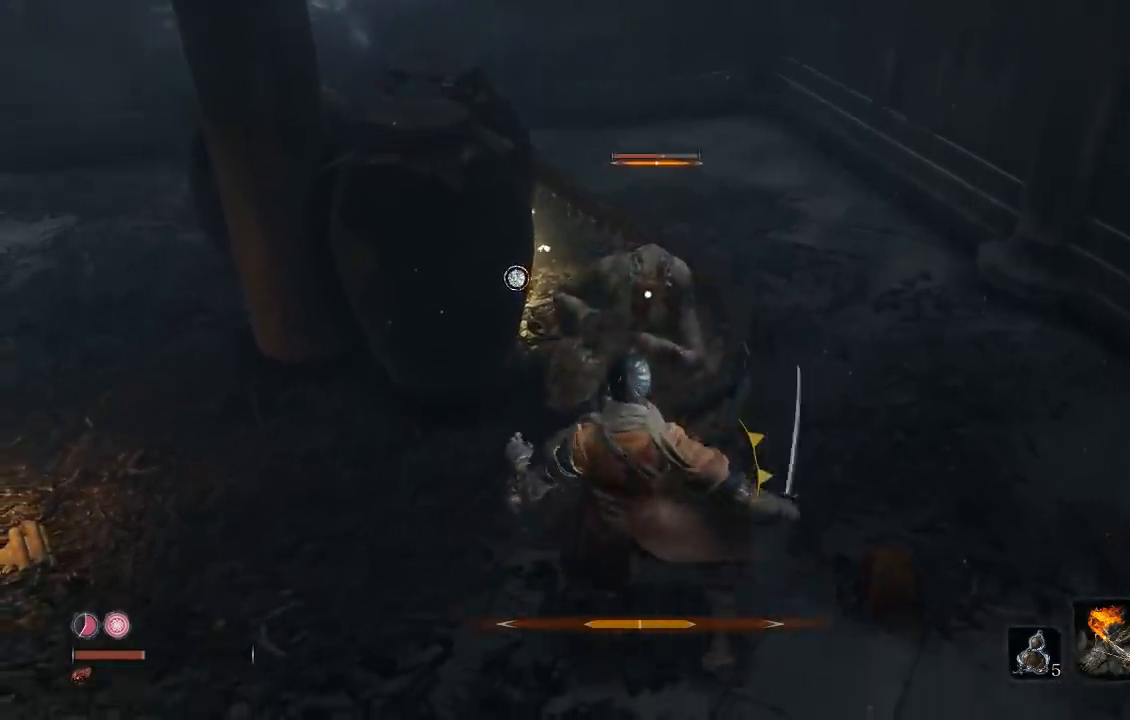
{"buttons": [], "left_stick": "down-right", "right_stick": "center", "events": []}
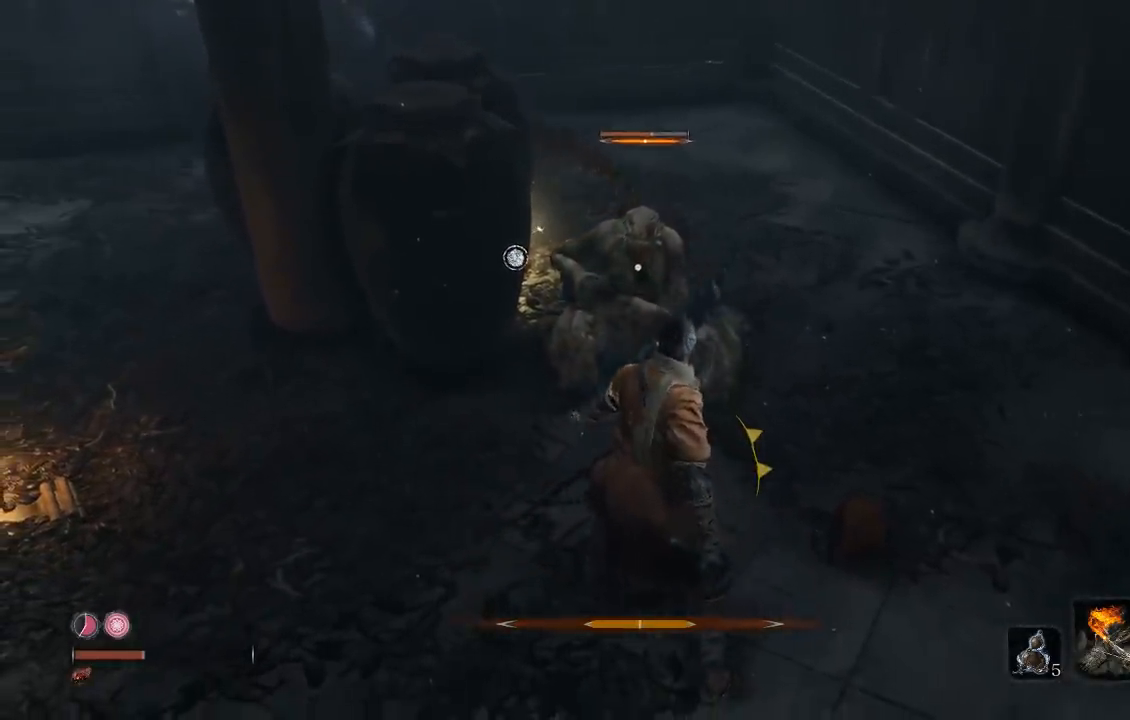
{"buttons": [], "left_stick": "down-right", "right_stick": "center", "events": [[33, "left_stick", "down"], [117, "DPAD_UP", "down"], [250, "DPAD_UP", "up"], [433, "left_stick", "down-right"]]}
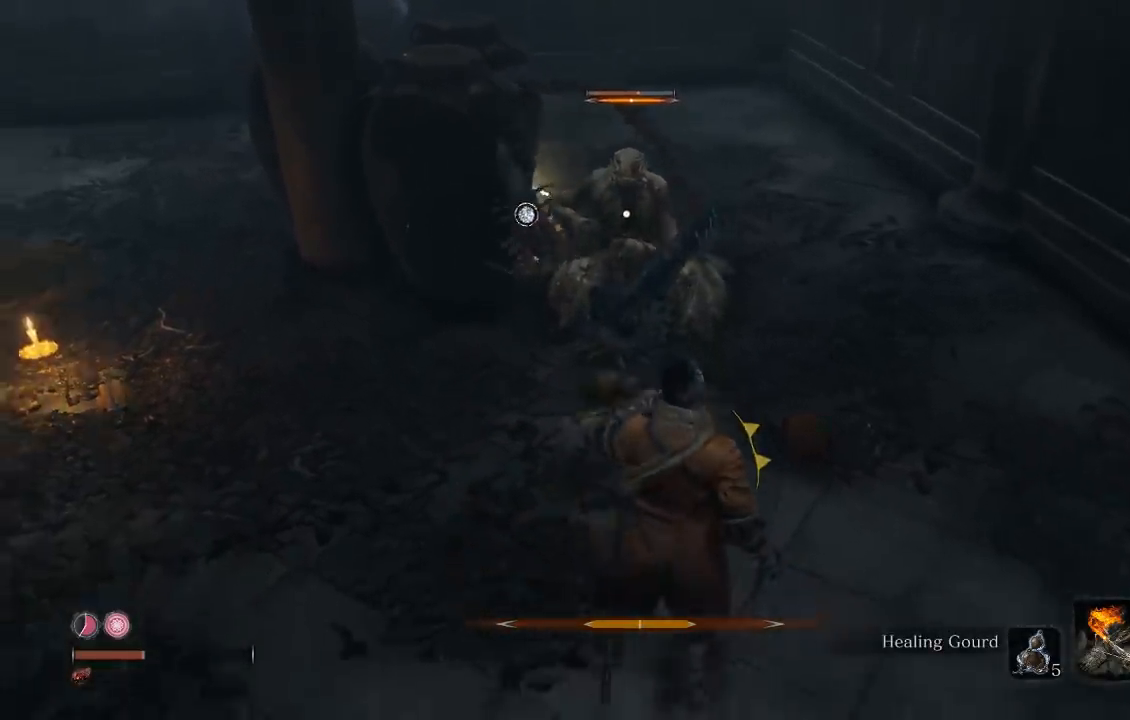
{"buttons": [], "left_stick": "up", "right_stick": "center", "events": [[283, "left_stick", "up-right"], [483, "left_stick", "up"]]}
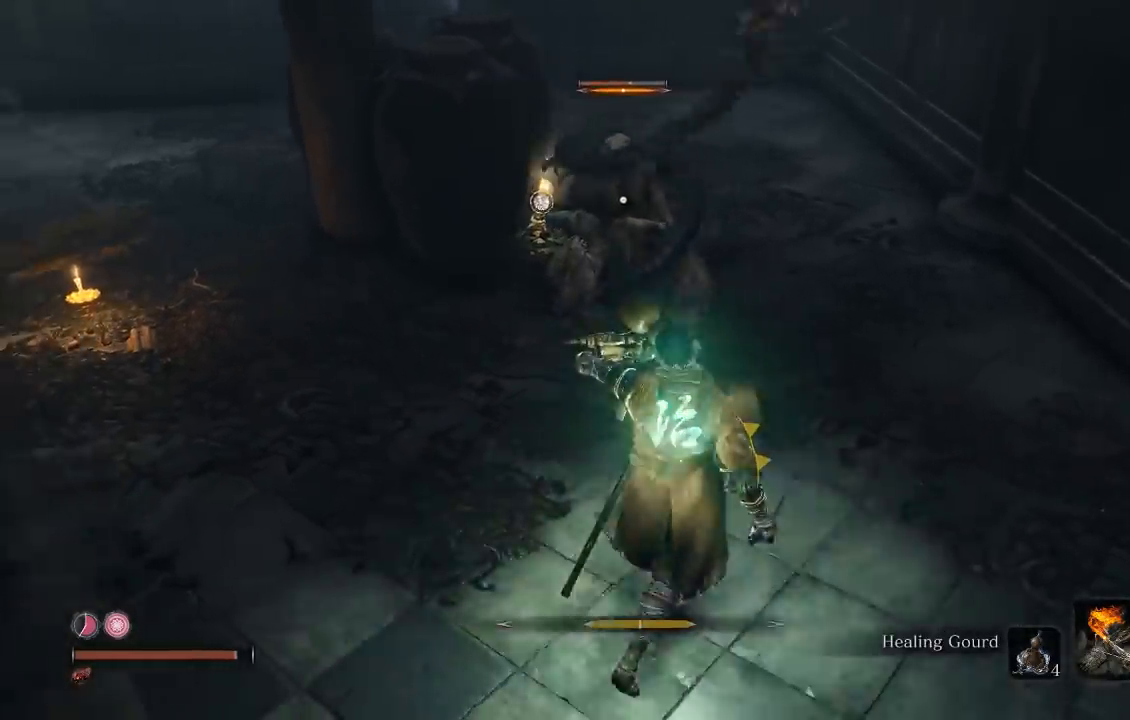
{"buttons": ["B"], "left_stick": "up-right", "right_stick": "center", "events": [[100, "B", "down"], [350, "left_stick", "up-right"]]}
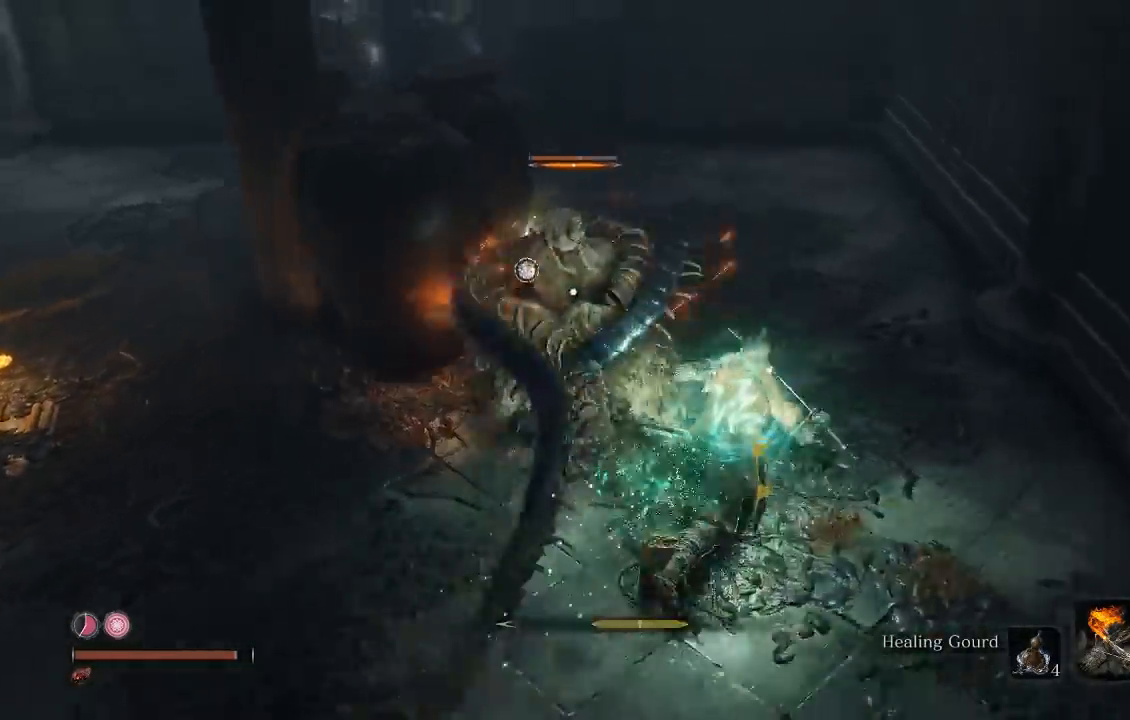
{"buttons": [], "left_stick": "up", "right_stick": "center", "events": [[283, "left_stick", "up"], [400, "B", "up"]]}
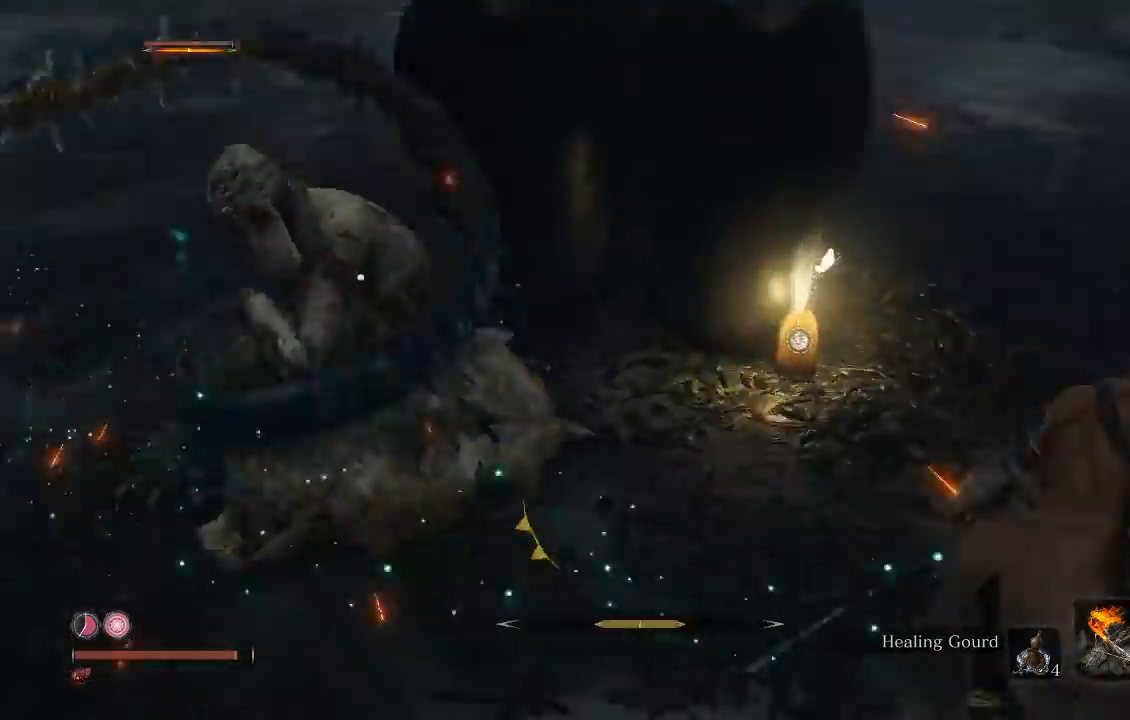
{"buttons": [], "left_stick": "right", "right_stick": "down-left", "events": [[83, "right_stick", "left"], [267, "right_stick", "center"], [350, "left_stick", "right"], [483, "right_stick", "down-left"]]}
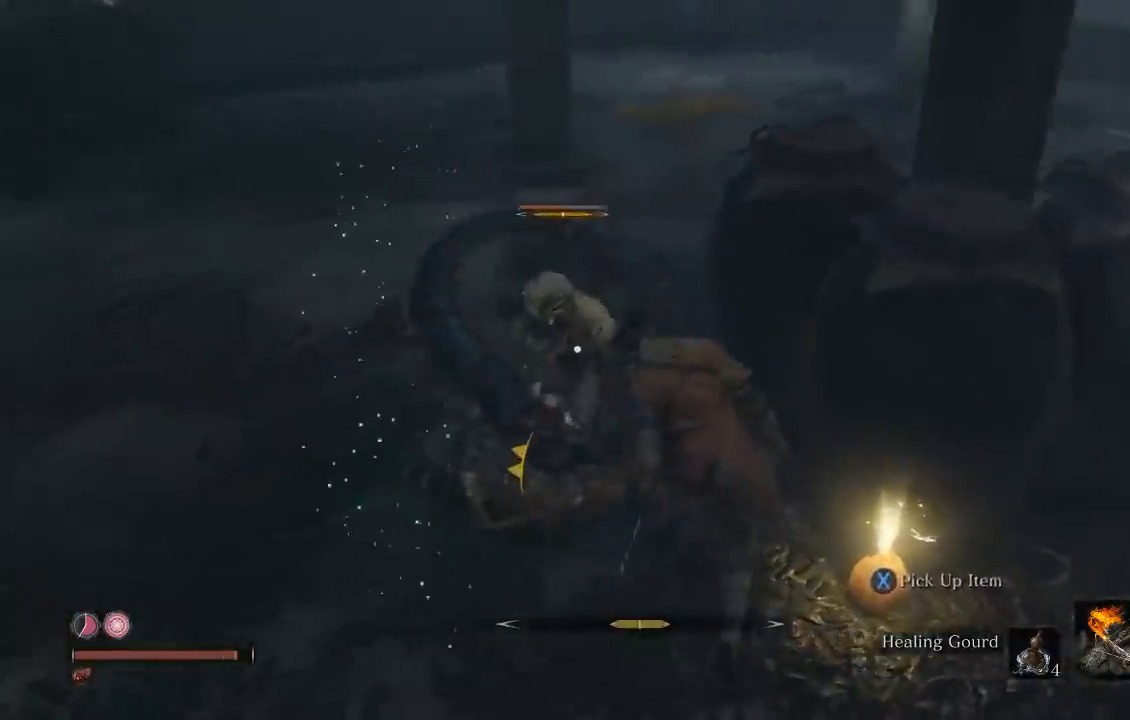
{"buttons": ["B"], "left_stick": "down-left", "right_stick": "center", "events": [[50, "R3", "down"], [183, "R3", "up"], [233, "right_stick", "center"], [250, "left_stick", "down-right"], [467, "left_stick", "down-left"], [483, "B", "down"]]}
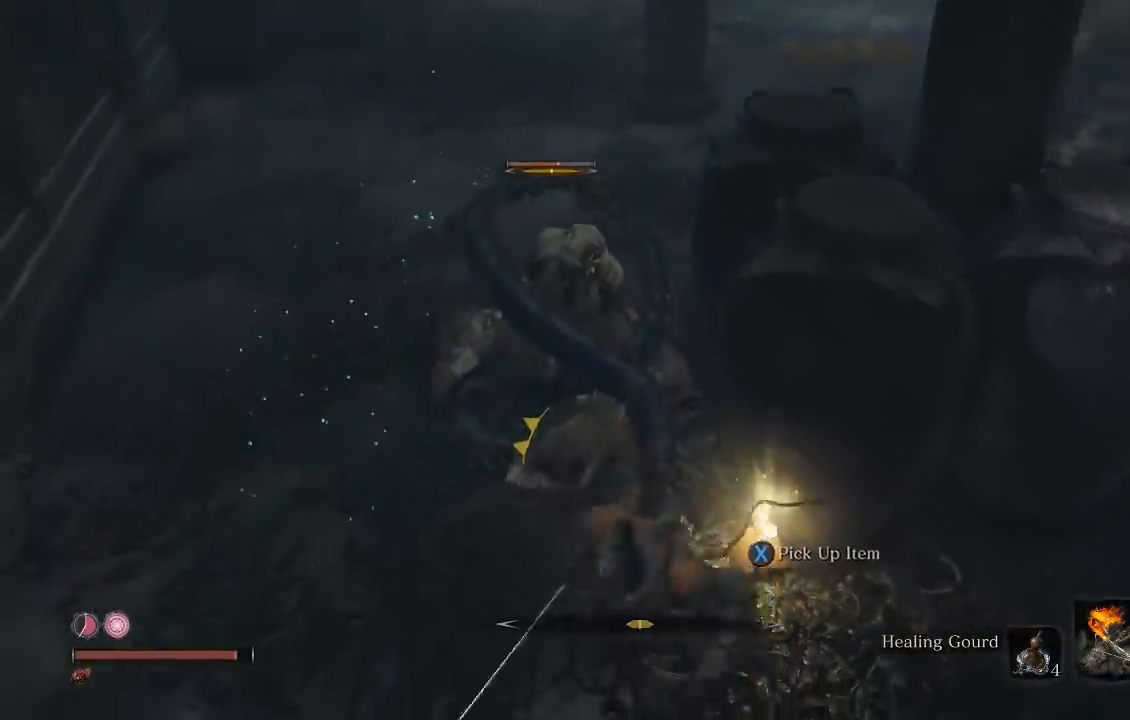
{"buttons": ["B"], "left_stick": "up", "right_stick": "right", "events": [[117, "left_stick", "up-left"], [233, "left_stick", "up"], [350, "right_stick", "right"]]}
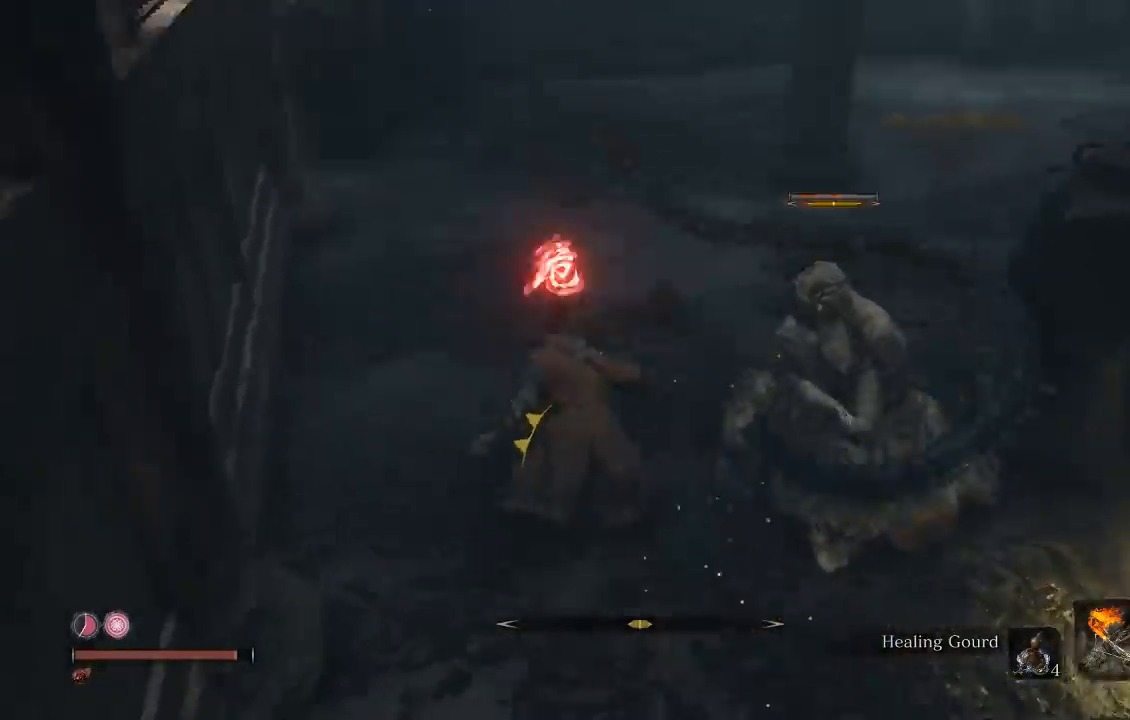
{"buttons": ["B"], "left_stick": "up", "right_stick": "right", "events": [[300, "left_stick", "up-right"], [433, "left_stick", "up"]]}
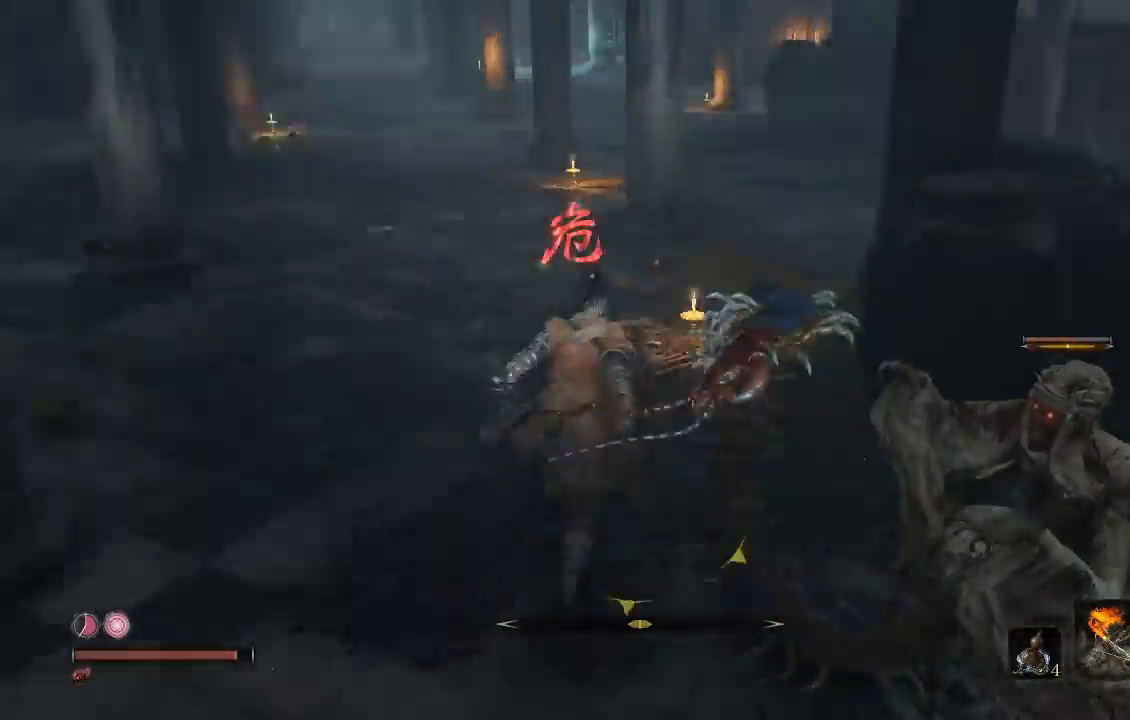
{"buttons": ["B"], "left_stick": "up", "right_stick": "right", "events": [[17, "left_stick", "up-left"], [467, "left_stick", "up"]]}
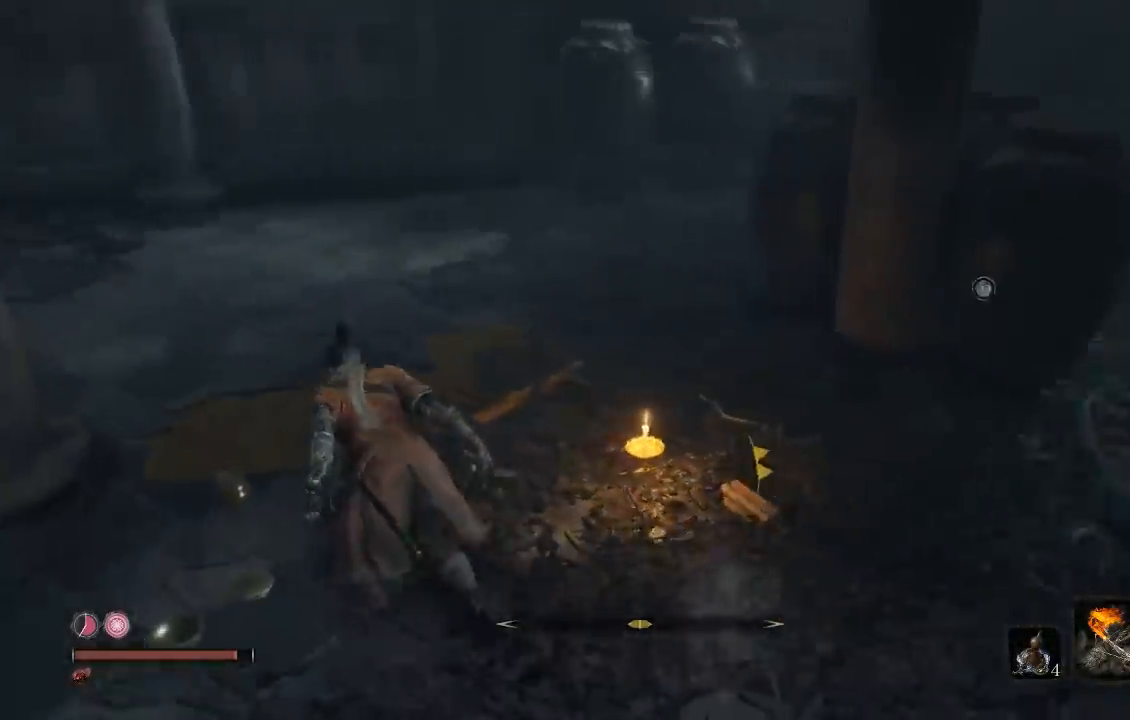
{"buttons": [], "left_stick": "up-right", "right_stick": "center", "events": [[200, "left_stick", "up-right"], [333, "right_stick", "center"], [417, "B", "up"]]}
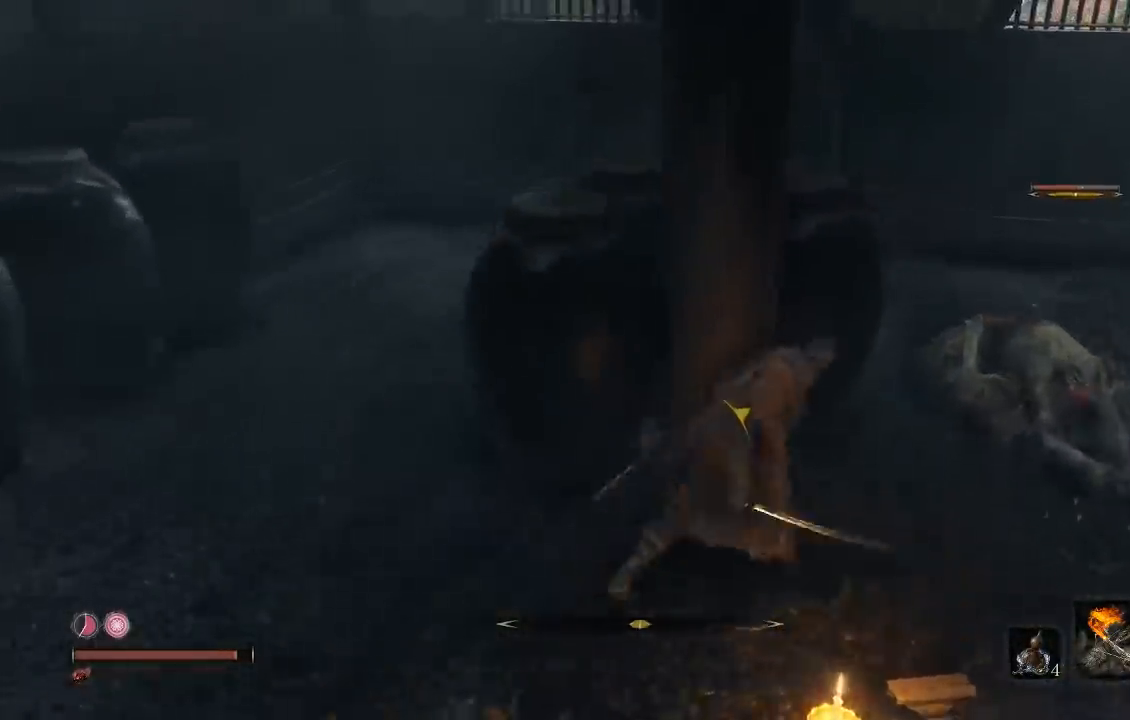
{"buttons": [], "left_stick": "up", "right_stick": "center", "events": [[250, "R1", "down"], [267, "R3", "down"], [383, "left_stick", "up"], [400, "R1", "up"], [400, "R3", "up"]]}